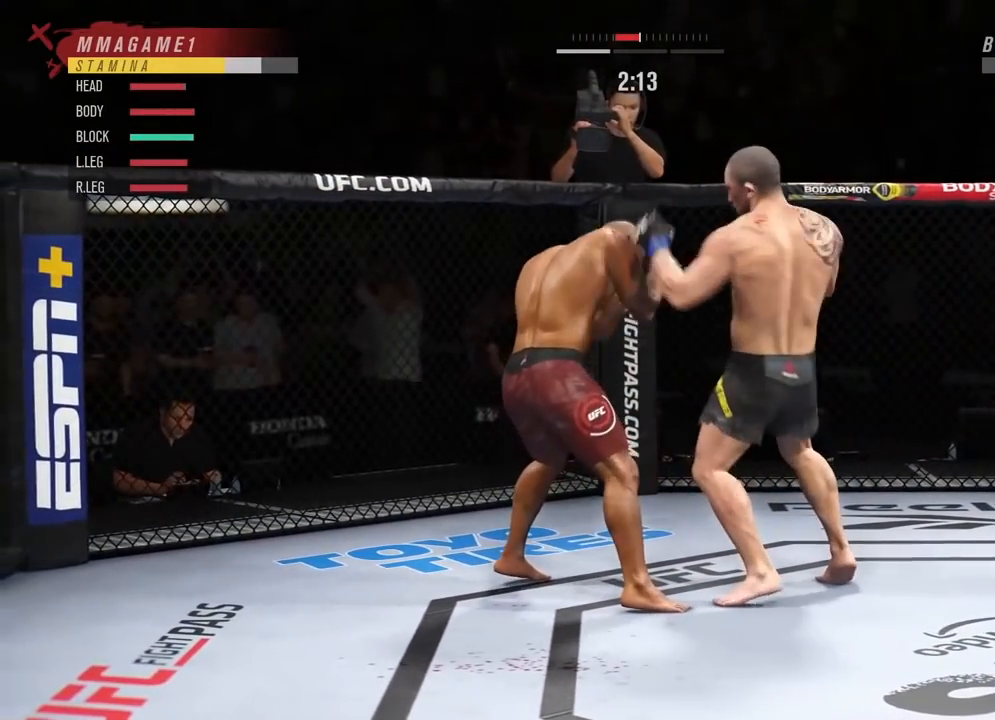
Gameplay with a controller (PlayStation layout); each line is a JSON object with the inputs held at the frame after it. "events" lists button and stick changes between this image and that frame as [ms after this image, input, new state], when the widget could be followed in between.
{"buttons": [], "left_stick": "down", "right_stick": "center", "events": [[183, "R2", "up"], [217, "left_stick", "down"]]}
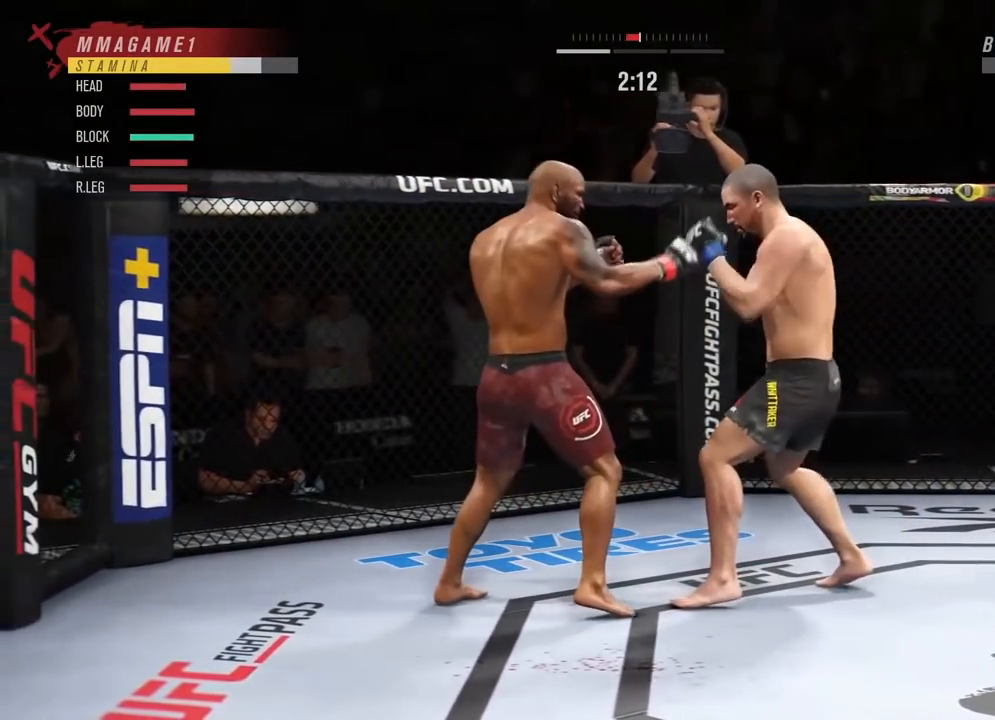
{"buttons": [], "left_stick": "down-right", "right_stick": "center", "events": [[17, "left_stick", "down-right"], [34, "R2", "down"], [284, "R2", "up"]]}
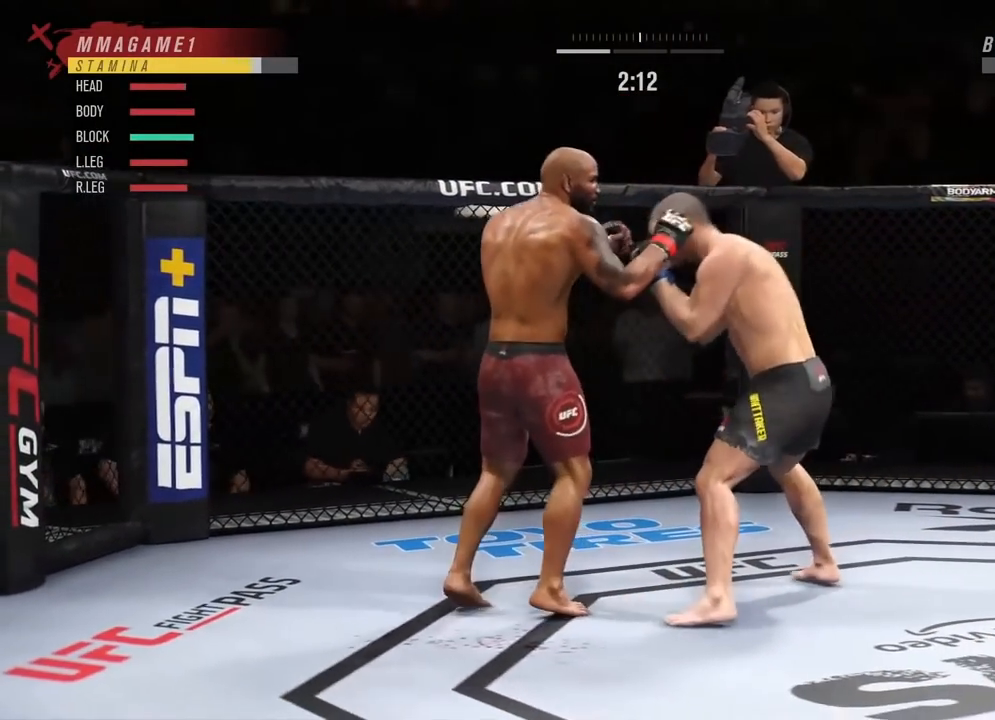
{"buttons": [], "left_stick": "right", "right_stick": "center", "events": [[317, "left_stick", "center"], [450, "SQUARE", "down"], [450, "left_stick", "right"], [500, "SQUARE", "up"]]}
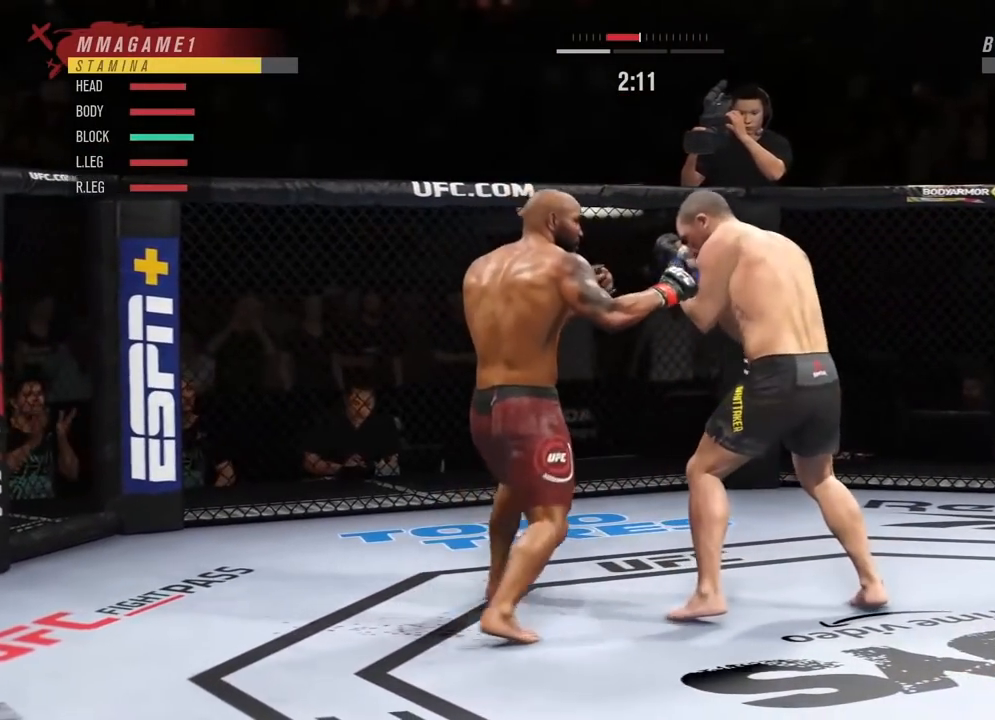
{"buttons": [], "left_stick": "right", "right_stick": "center", "events": [[100, "R2", "down"], [417, "R2", "up"]]}
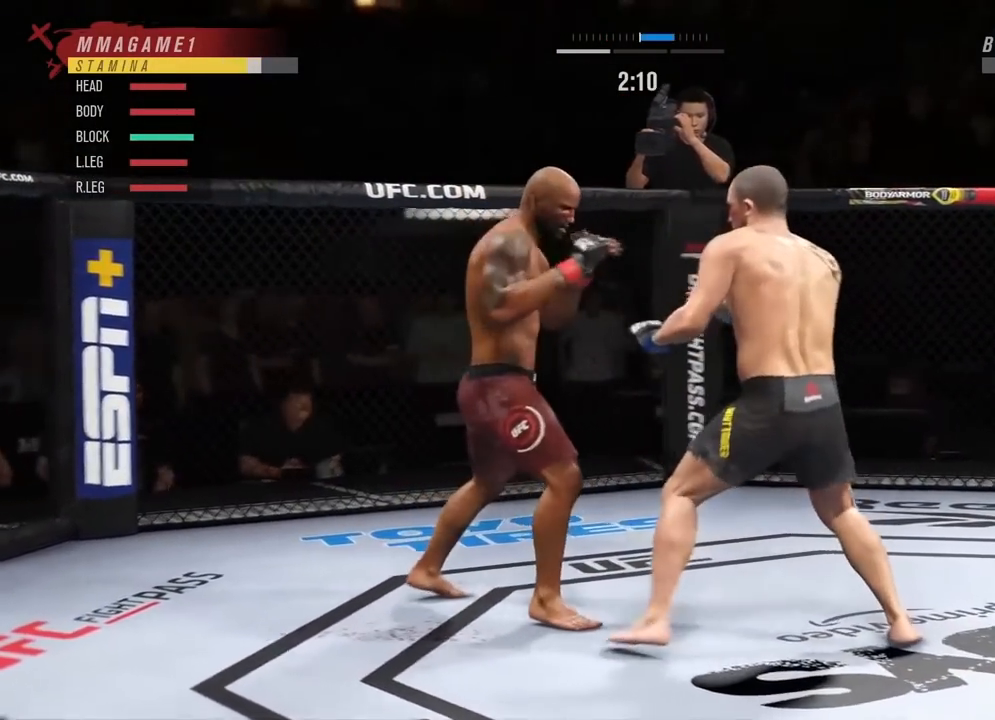
{"buttons": ["SQUARE", "L1"], "left_stick": "center", "right_stick": "center", "events": [[200, "TRIANGLE", "down"], [300, "left_stick", "center"], [350, "TRIANGLE", "up"], [417, "L1", "down"], [467, "SQUARE", "down"]]}
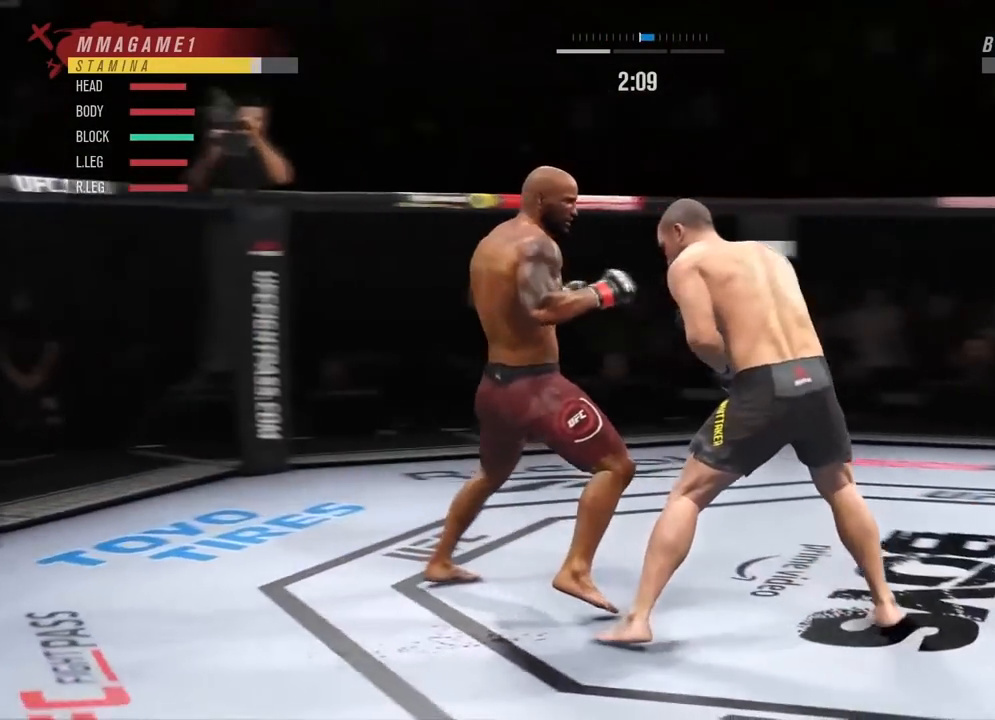
{"buttons": ["R2"], "left_stick": "center", "right_stick": "center", "events": [[134, "L1", "up"], [134, "SQUARE", "up"], [267, "CIRCLE", "down"], [267, "TRIANGLE", "down"], [434, "TRIANGLE", "up"], [451, "CIRCLE", "up"], [467, "R2", "down"]]}
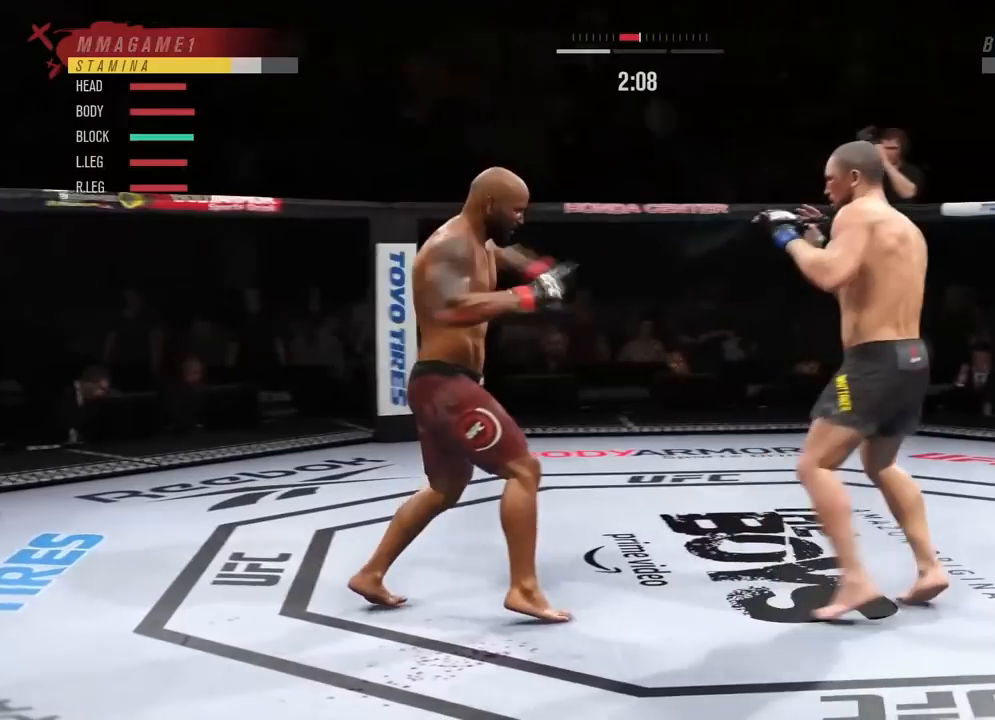
{"buttons": ["R2"], "left_stick": "center", "right_stick": "center", "events": [[83, "left_stick", "down-left"], [150, "left_stick", "left"], [484, "left_stick", "center"]]}
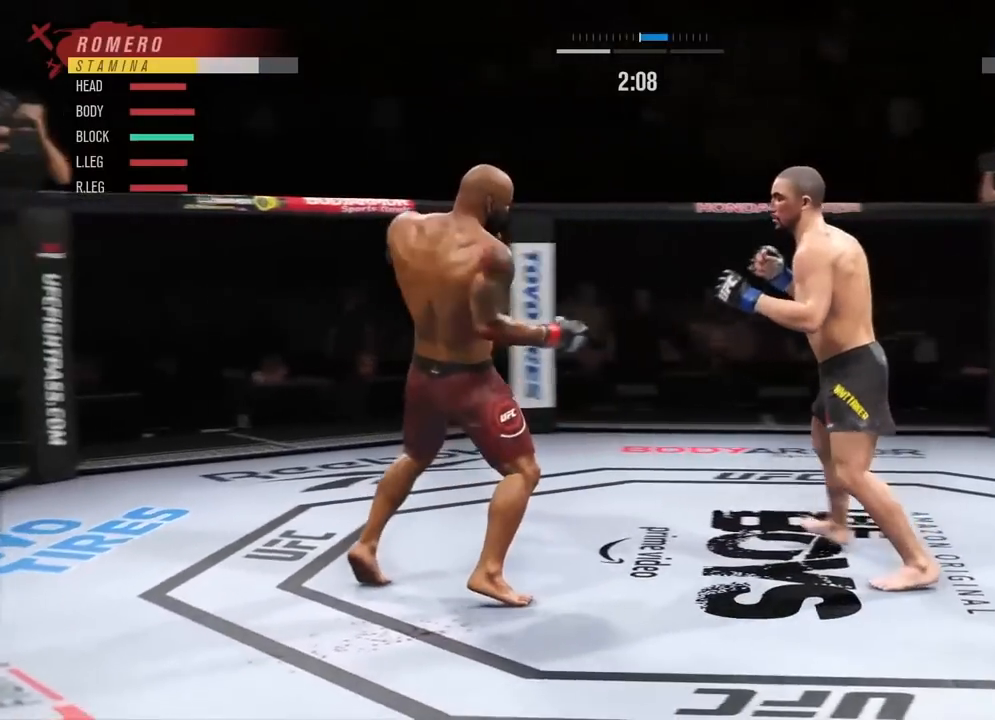
{"buttons": [], "left_stick": "left", "right_stick": "center", "events": [[34, "L1", "down"], [67, "left_stick", "up-left"], [167, "left_stick", "center"], [201, "L1", "up"], [234, "R2", "up"], [367, "left_stick", "left"]]}
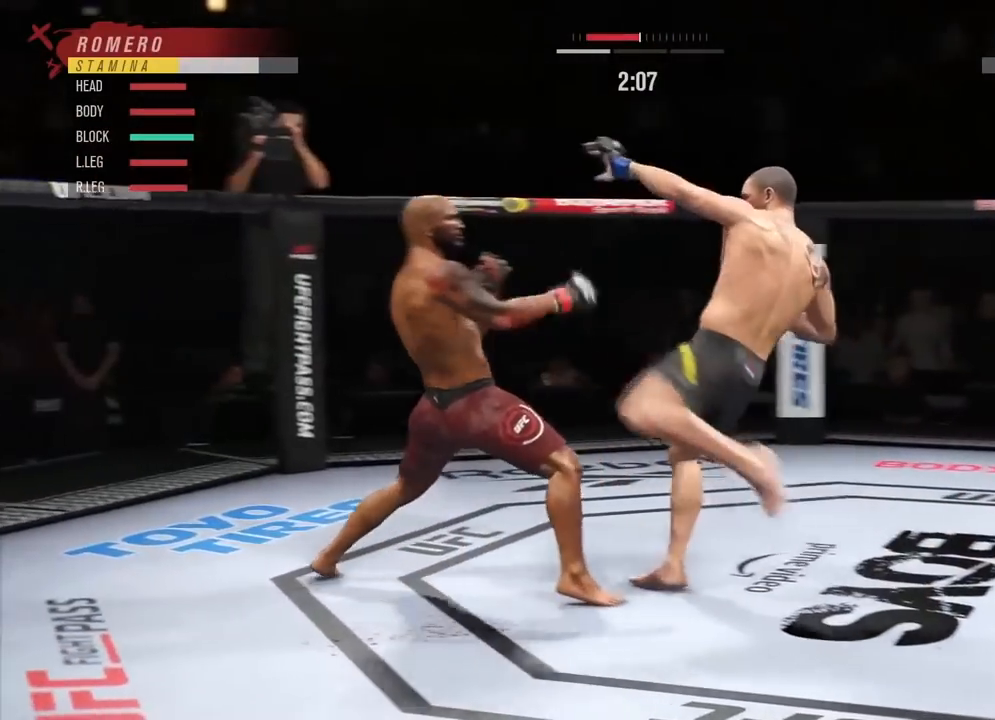
{"buttons": ["SQUARE"], "left_stick": "right", "right_stick": "center", "events": [[334, "left_stick", "up-right"], [367, "SQUARE", "down"], [450, "left_stick", "right"]]}
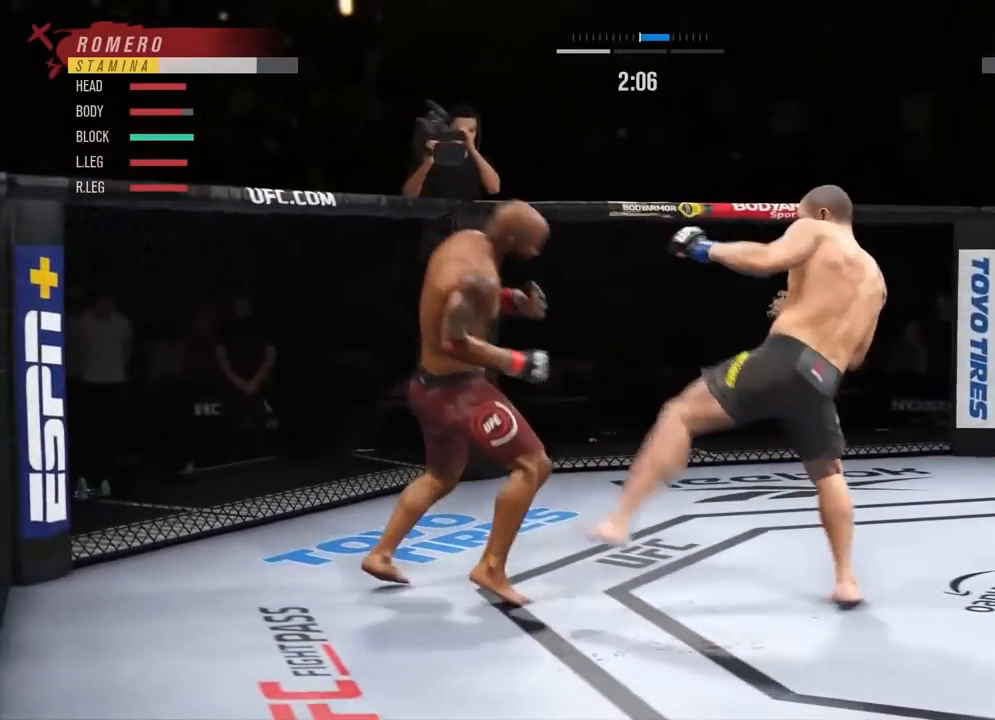
{"buttons": [], "left_stick": "right", "right_stick": "center", "events": [[34, "SQUARE", "up"]]}
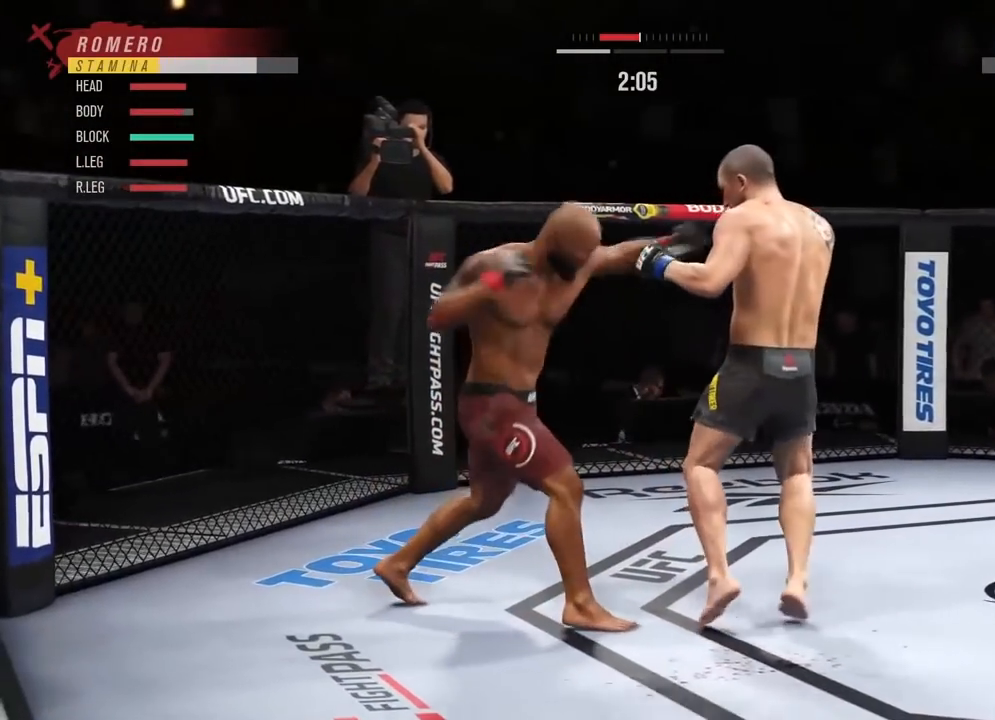
{"buttons": [], "left_stick": "up-right", "right_stick": "center", "events": [[283, "left_stick", "up-right"]]}
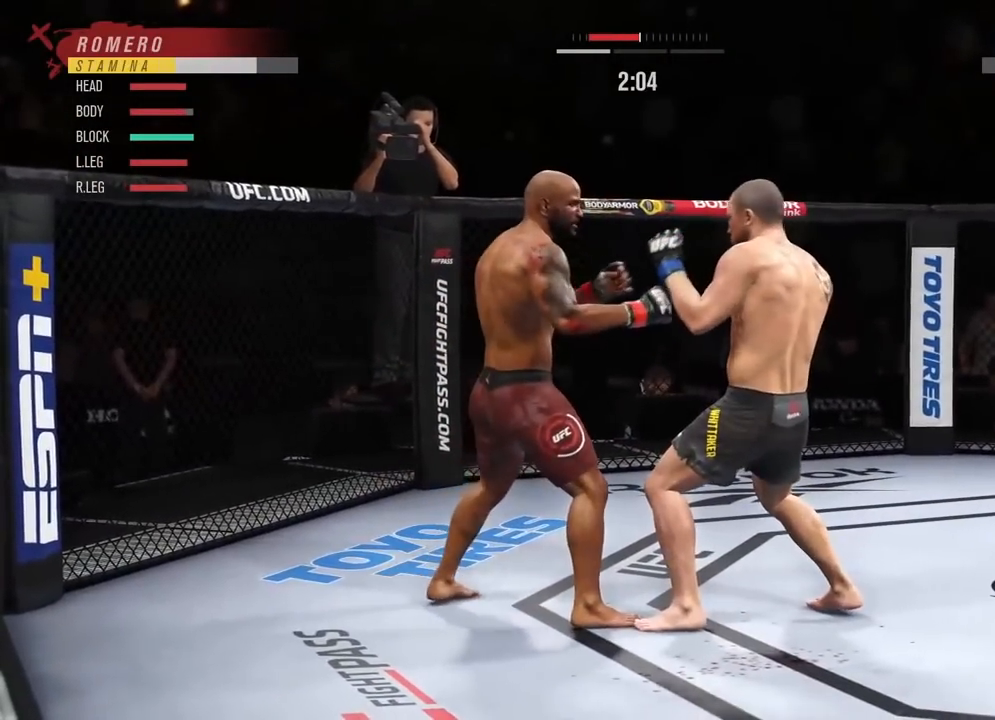
{"buttons": ["R2"], "left_stick": "up", "right_stick": "center", "events": [[100, "left_stick", "right"], [217, "R2", "down"], [217, "left_stick", "up-right"], [351, "L2", "down"], [351, "left_stick", "up"], [501, "L2", "up"]]}
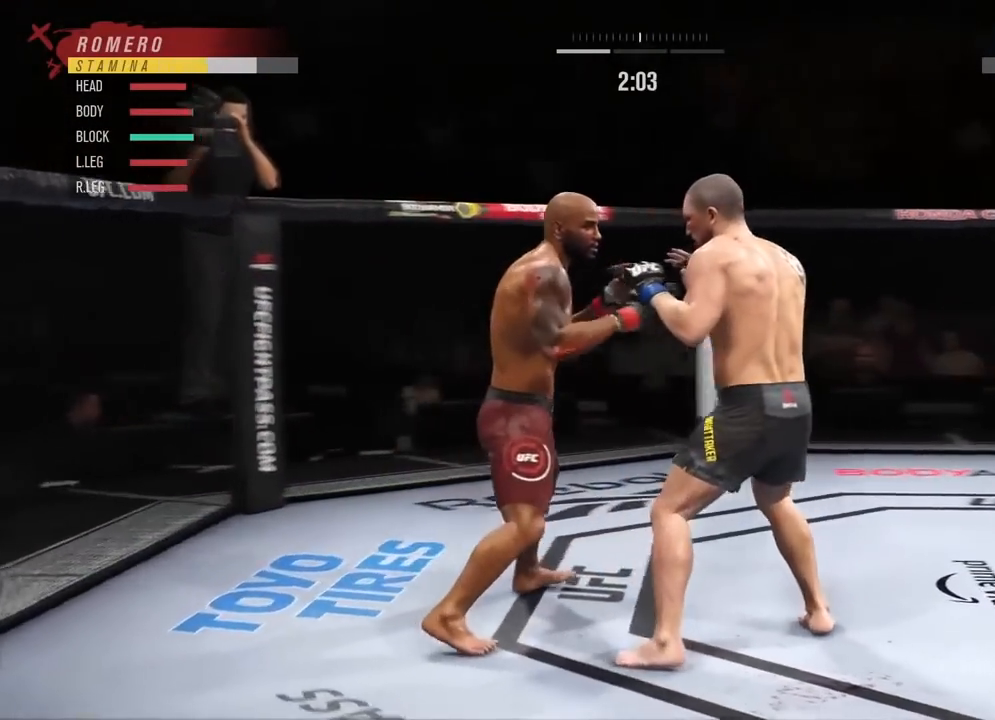
{"buttons": ["SQUARE"], "left_stick": "center", "right_stick": "center", "events": [[150, "left_stick", "center"], [233, "R2", "up"], [250, "TRIANGLE", "down"], [367, "L1", "down"], [367, "TRIANGLE", "up"], [434, "SQUARE", "down"], [500, "L1", "up"]]}
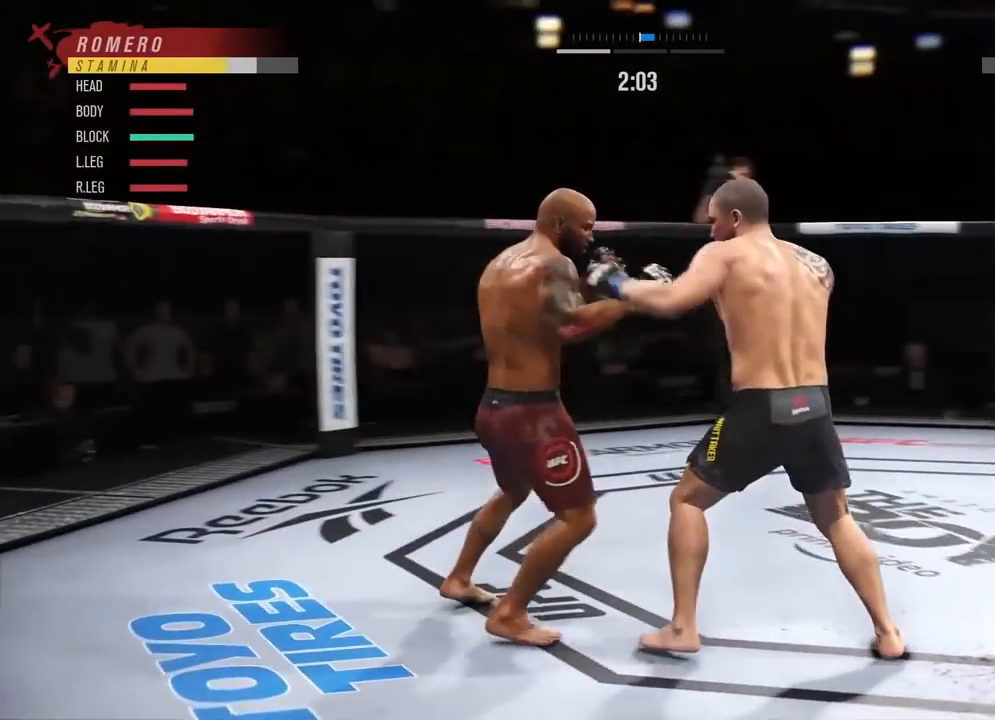
{"buttons": [], "left_stick": "center", "right_stick": "center", "events": [[50, "SQUARE", "up"], [167, "CIRCLE", "down"], [184, "TRIANGLE", "down"], [284, "TRIANGLE", "up"], [301, "CIRCLE", "up"]]}
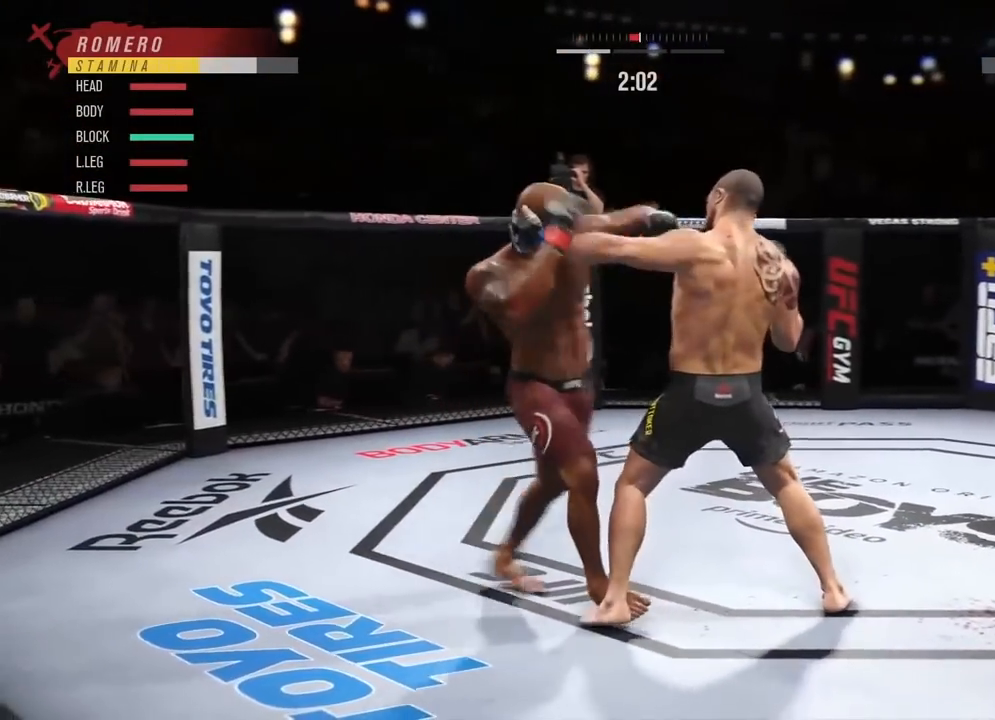
{"buttons": [], "left_stick": "up-right", "right_stick": "center", "events": [[33, "left_stick", "right"], [467, "left_stick", "up-right"]]}
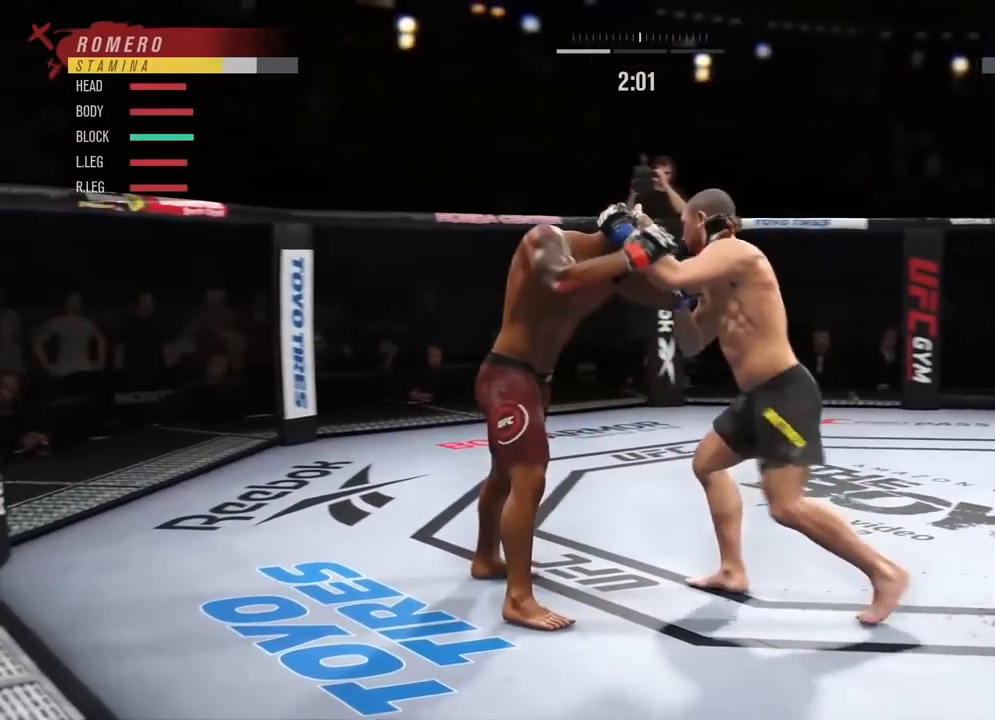
{"buttons": ["R2"], "left_stick": "up-left", "right_stick": "center", "events": [[50, "left_stick", "up"], [84, "R2", "down"], [201, "left_stick", "up-left"]]}
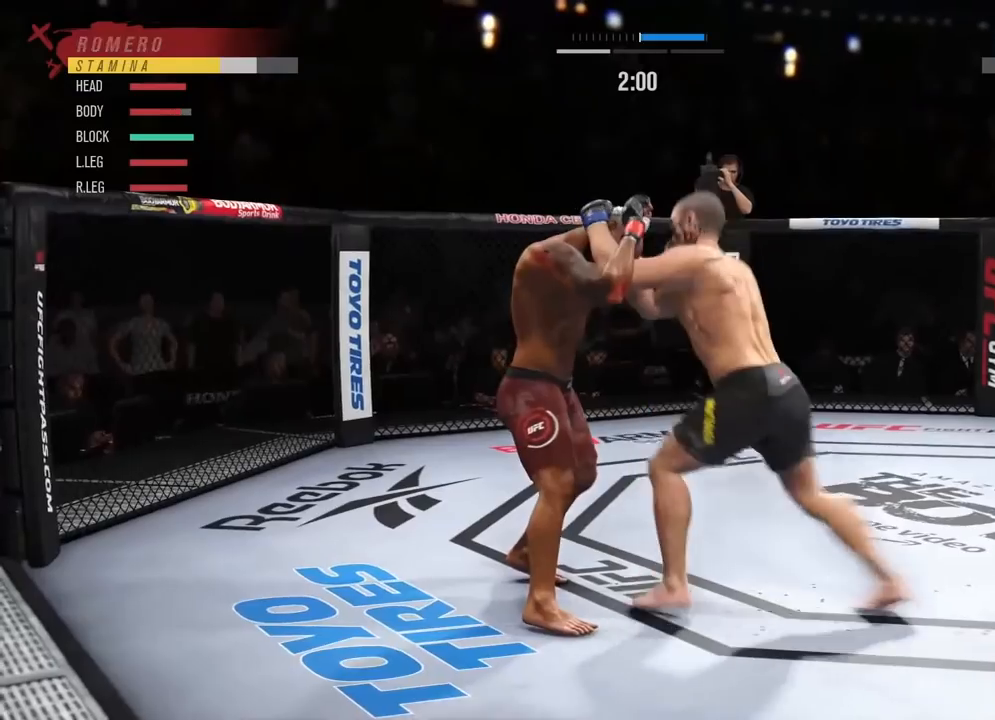
{"buttons": ["R2"], "left_stick": "up-left", "right_stick": "center", "events": [[183, "L2", "down"], [434, "L2", "up"]]}
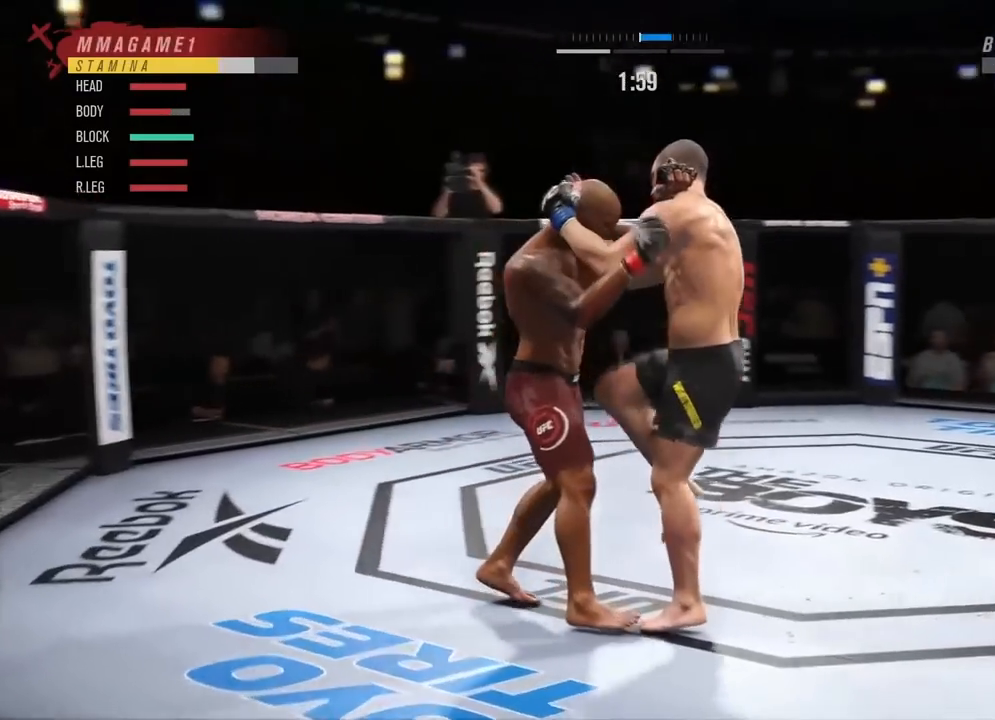
{"buttons": ["L2", "R2"], "left_stick": "up-left", "right_stick": "center", "events": [[317, "L2", "down"]]}
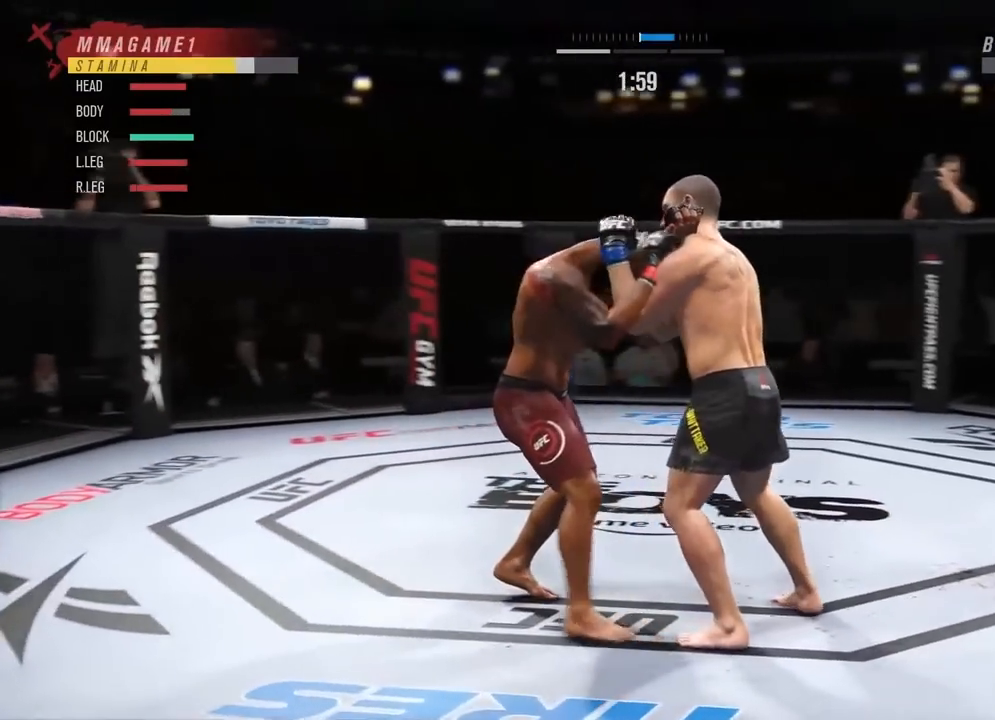
{"buttons": ["L2", "R2"], "left_stick": "up-left", "right_stick": "center", "events": [[83, "L2", "up"], [500, "L2", "down"]]}
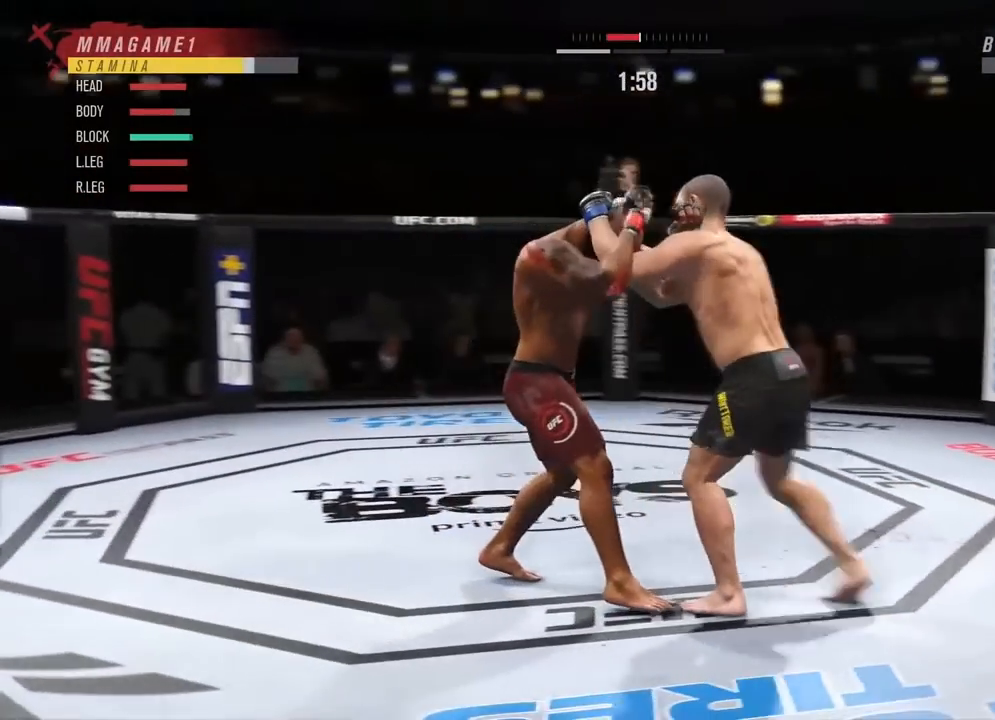
{"buttons": ["R2"], "left_stick": "up-left", "right_stick": "center", "events": [[201, "L2", "up"]]}
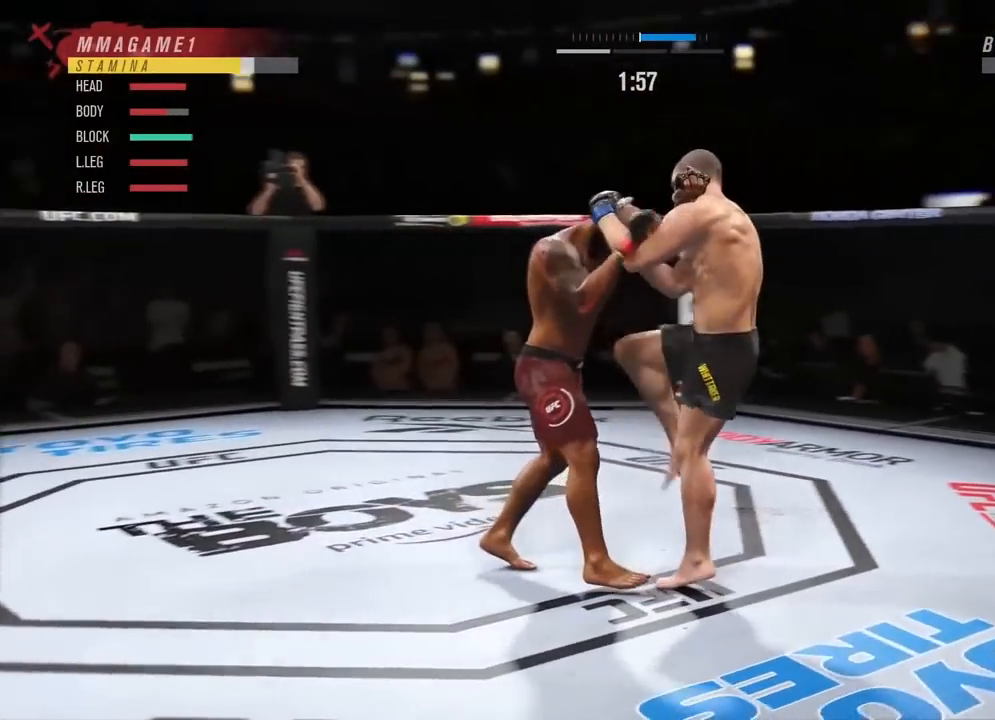
{"buttons": ["L2", "R2"], "left_stick": "left", "right_stick": "center", "events": [[234, "left_stick", "left"], [300, "L2", "down"]]}
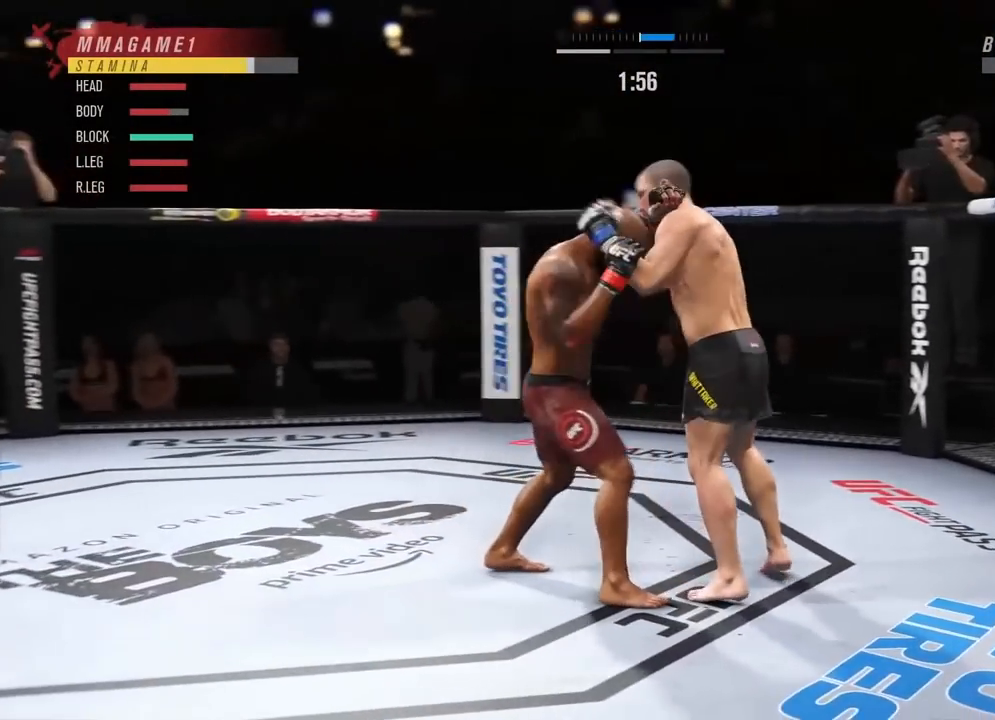
{"buttons": [], "left_stick": "center", "right_stick": "center", "events": [[66, "L2", "up"], [250, "left_stick", "center"], [317, "R2", "up"], [367, "TRIANGLE", "down"], [500, "TRIANGLE", "up"]]}
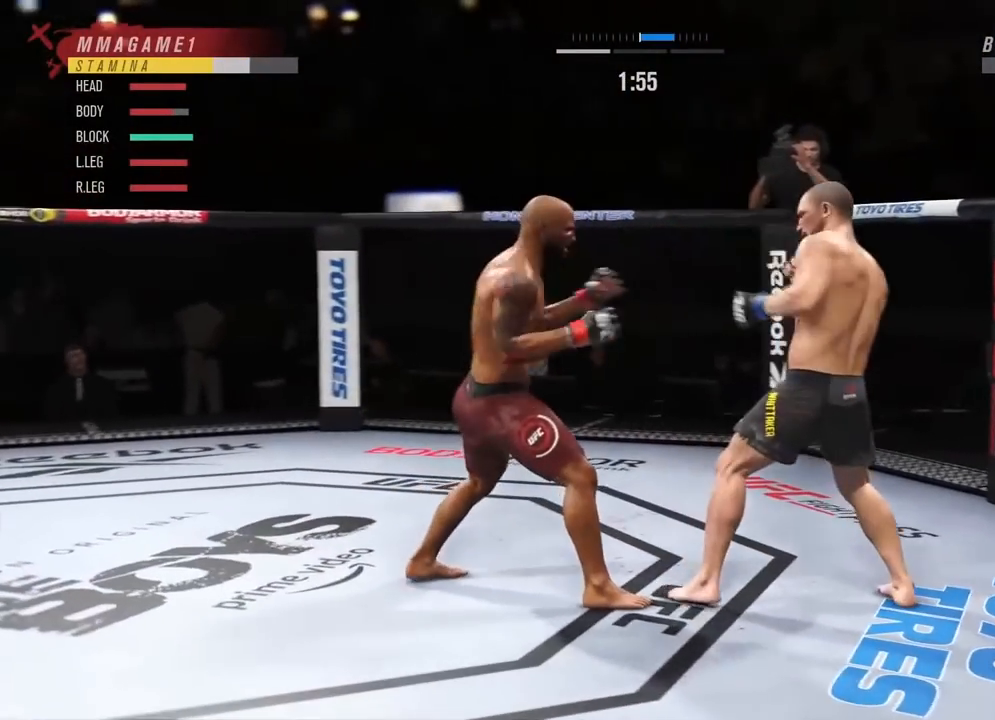
{"buttons": ["R1"], "left_stick": "right", "right_stick": "center", "events": [[50, "R2", "down"], [50, "left_stick", "right"], [317, "R2", "up"], [467, "R1", "down"]]}
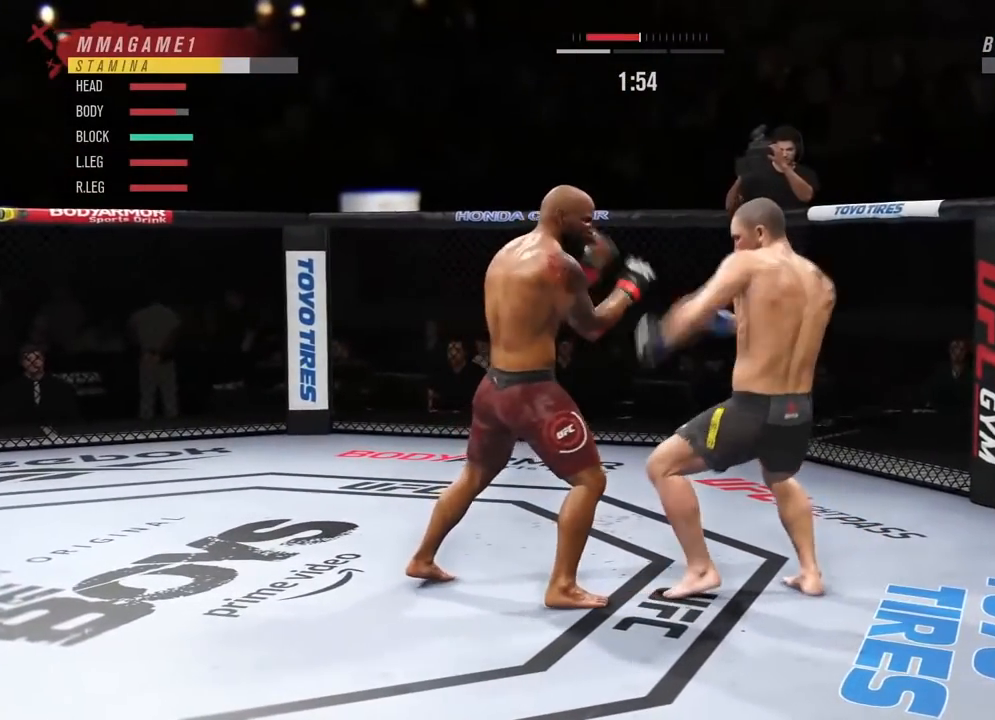
{"buttons": [], "left_stick": "right", "right_stick": "center", "events": [[66, "TRIANGLE", "down"], [166, "left_stick", "center"], [233, "TRIANGLE", "up"], [283, "R1", "up"], [417, "left_stick", "right"]]}
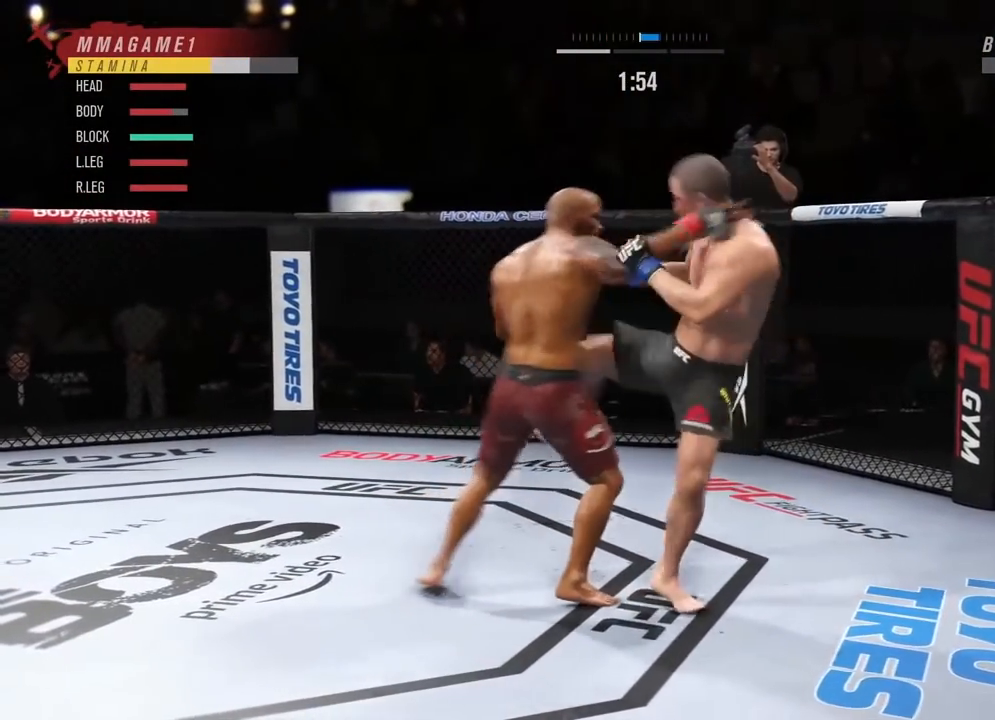
{"buttons": [], "left_stick": "right", "right_stick": "center", "events": [[284, "CROSS", "down"], [434, "CROSS", "up"]]}
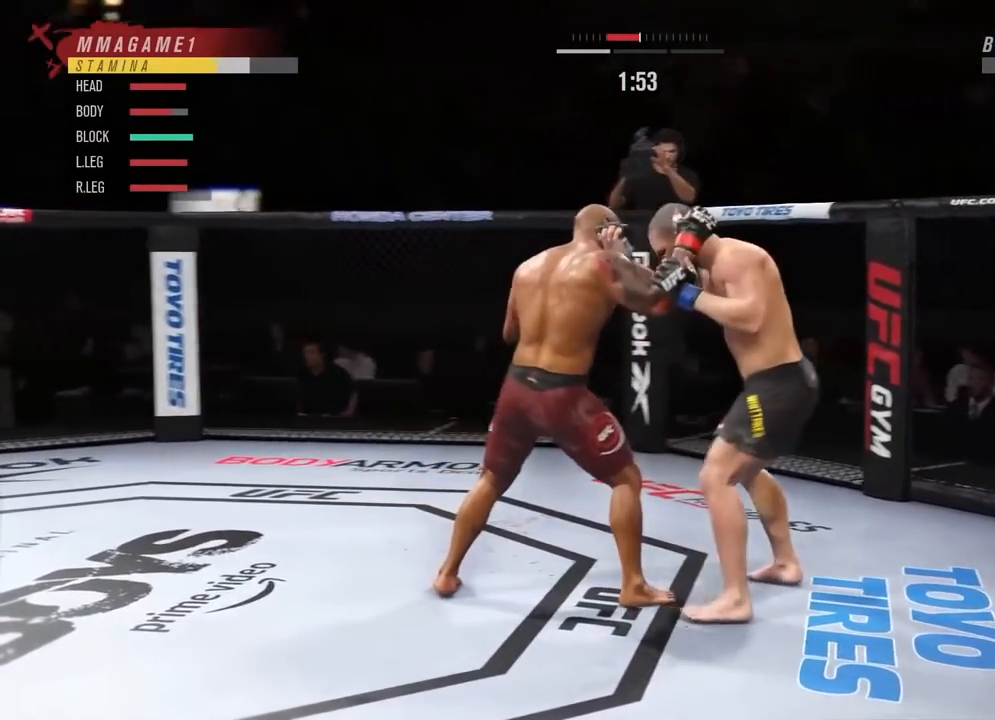
{"buttons": [], "left_stick": "right", "right_stick": "center", "events": [[16, "CROSS", "down"], [116, "CROSS", "up"]]}
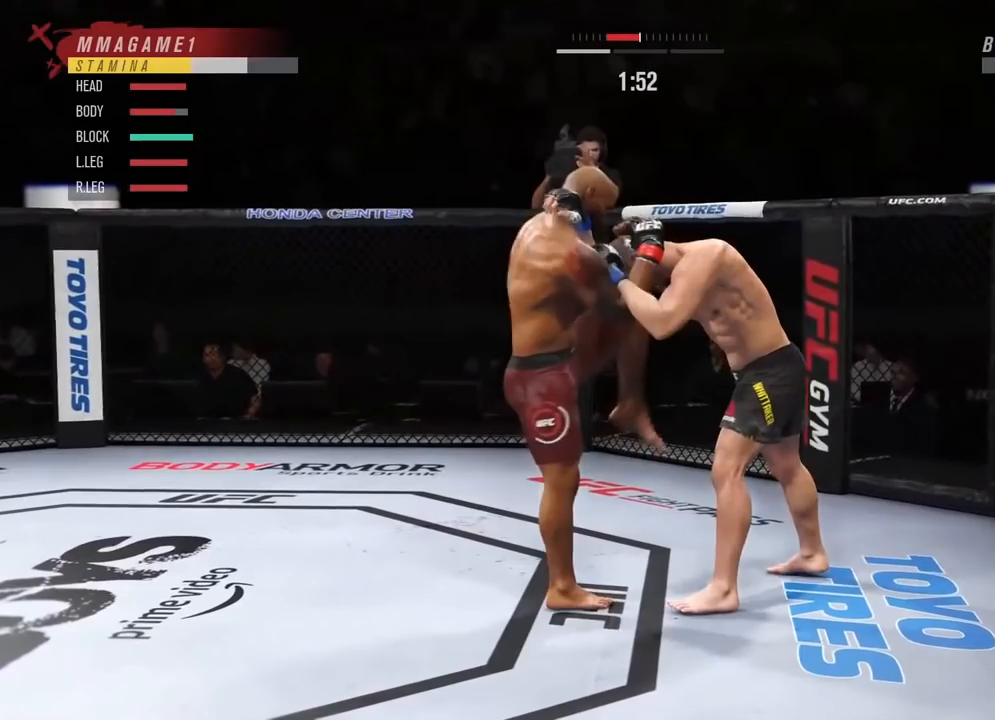
{"buttons": ["SQUARE", "L1"], "left_stick": "center", "right_stick": "center", "events": [[200, "left_stick", "center"], [434, "L1", "down"], [434, "SQUARE", "down"]]}
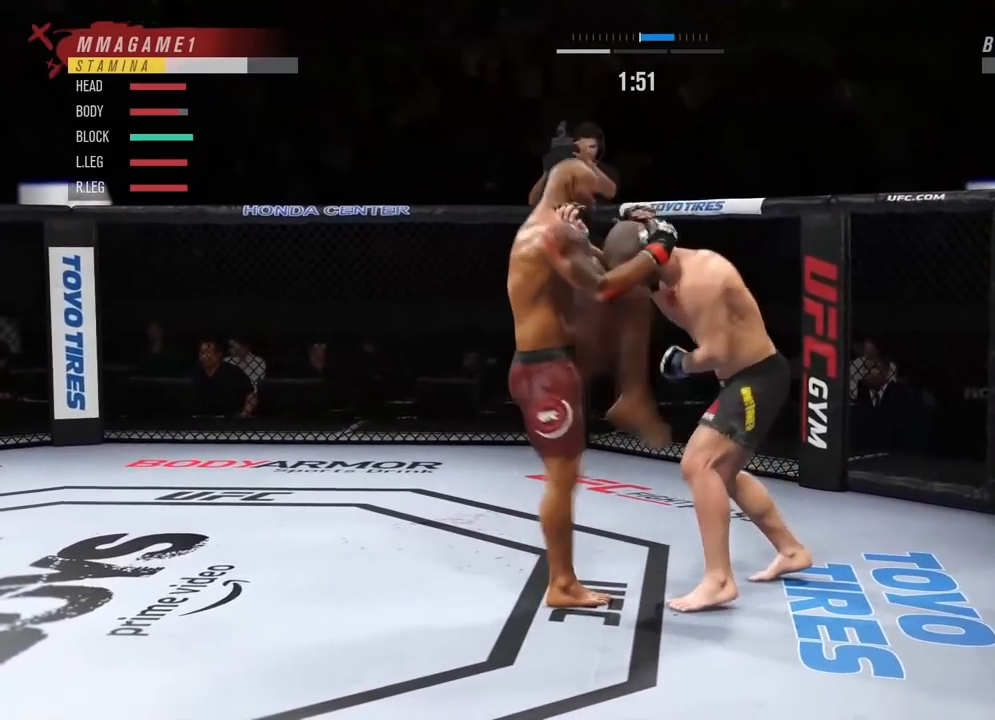
{"buttons": [], "left_stick": "center", "right_stick": "center", "events": [[116, "SQUARE", "up"], [400, "L1", "up"]]}
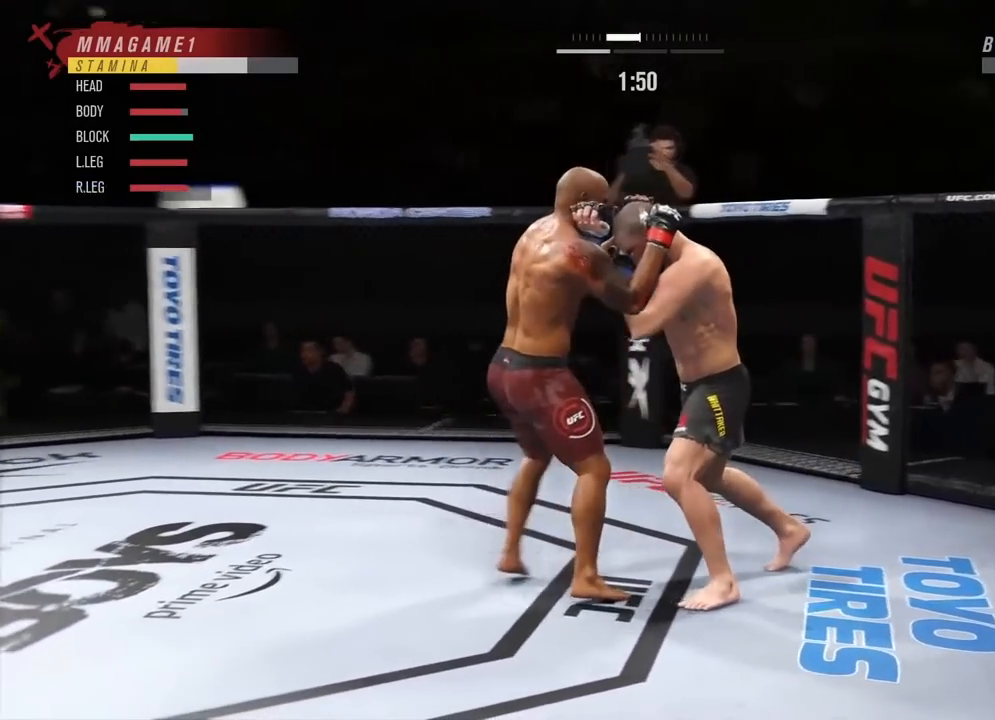
{"buttons": ["L1"], "left_stick": "right", "right_stick": "center", "events": [[134, "R2", "down"], [134, "left_stick", "right"], [351, "R2", "up"], [384, "L1", "down"]]}